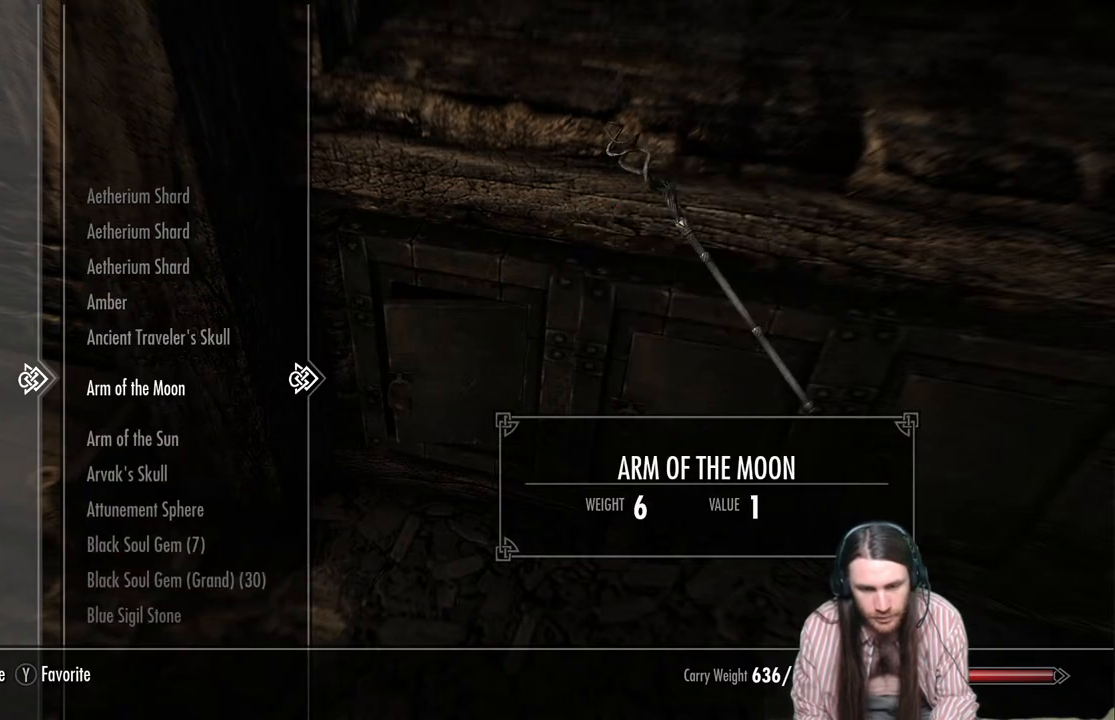
Gameplay with a controller (Xbox layout); each line is a JSON object with the inputs held at the frame after it. "events" lists button and stick changes between this image and that frame as [ms after this image, input, new state], when the widget could be followed in between.
{"buttons": [], "left_stick": "center", "right_stick": "center", "events": [[17, "DPAD_DOWN", "up"], [183, "DPAD_UP", "down"], [283, "DPAD_UP", "up"], [367, "DPAD_UP", "down"], [483, "DPAD_UP", "up"]]}
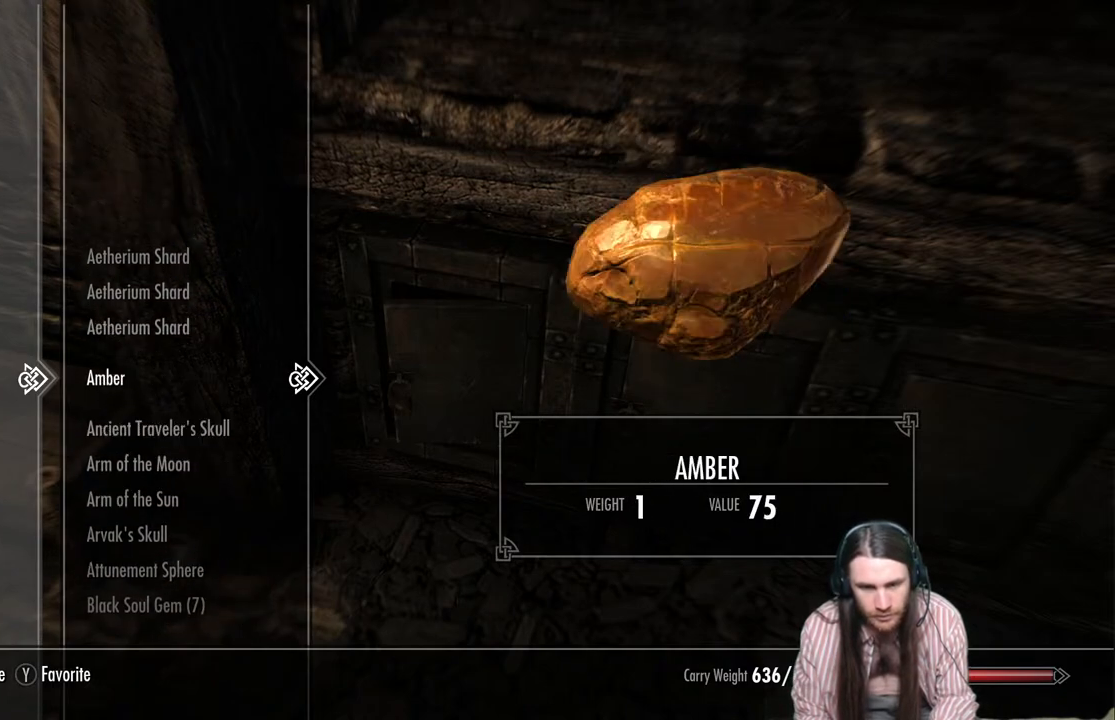
{"buttons": [], "left_stick": "center", "right_stick": "center", "events": []}
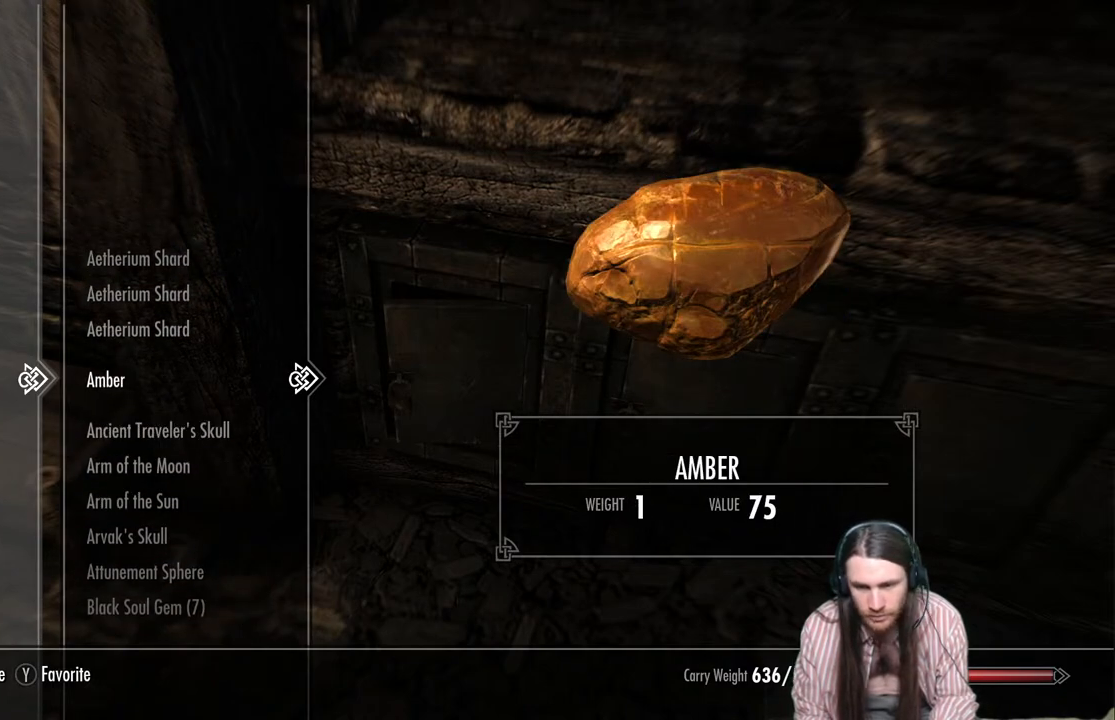
{"buttons": ["X"], "left_stick": "center", "right_stick": "center", "events": [[433, "X", "down"]]}
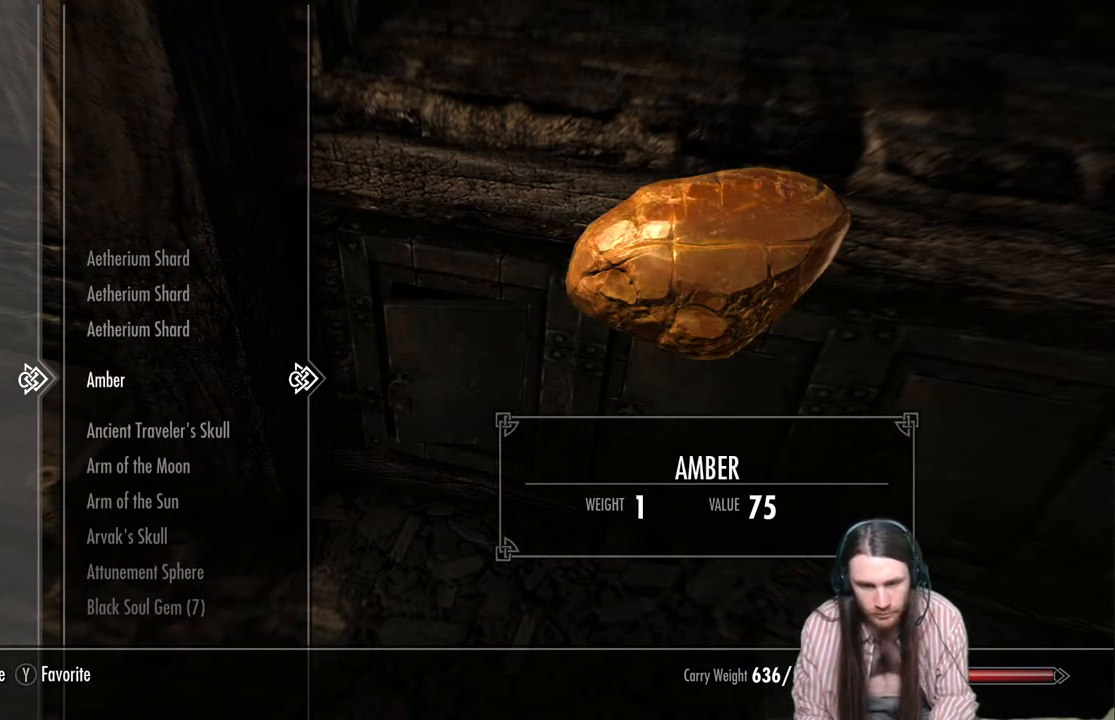
{"buttons": [], "left_stick": "center", "right_stick": "center", "events": [[17, "X", "up"], [350, "DPAD_DOWN", "down"], [500, "DPAD_DOWN", "up"]]}
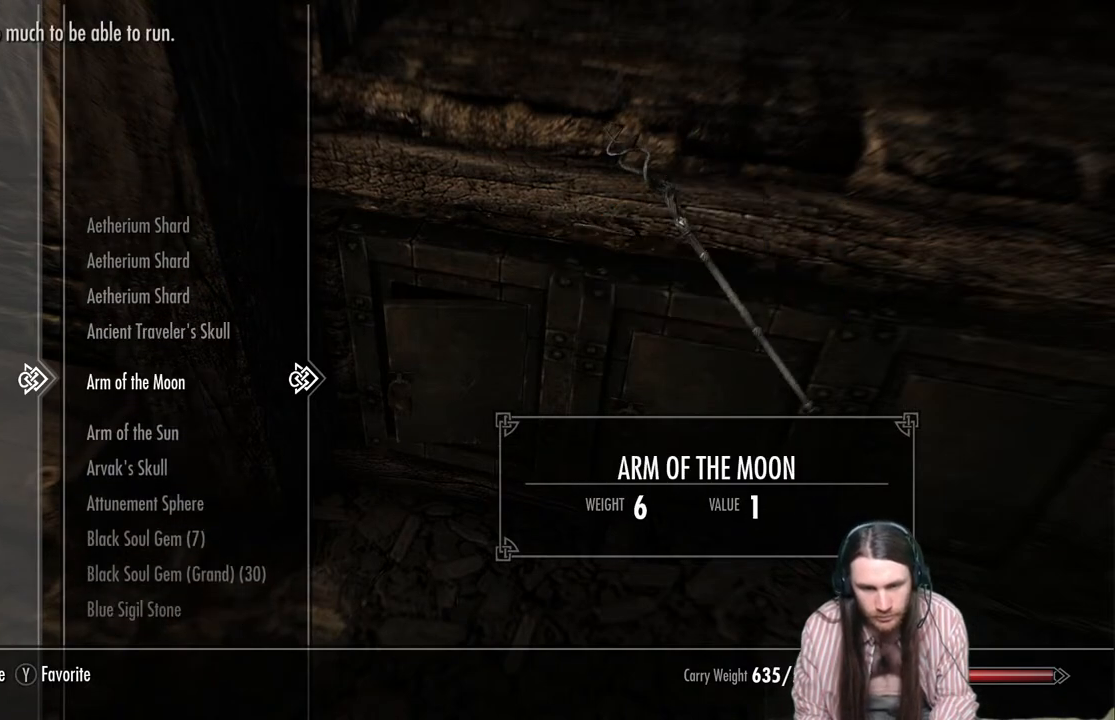
{"buttons": [], "left_stick": "center", "right_stick": "center", "events": [[183, "DPAD_UP", "down"], [283, "DPAD_UP", "up"]]}
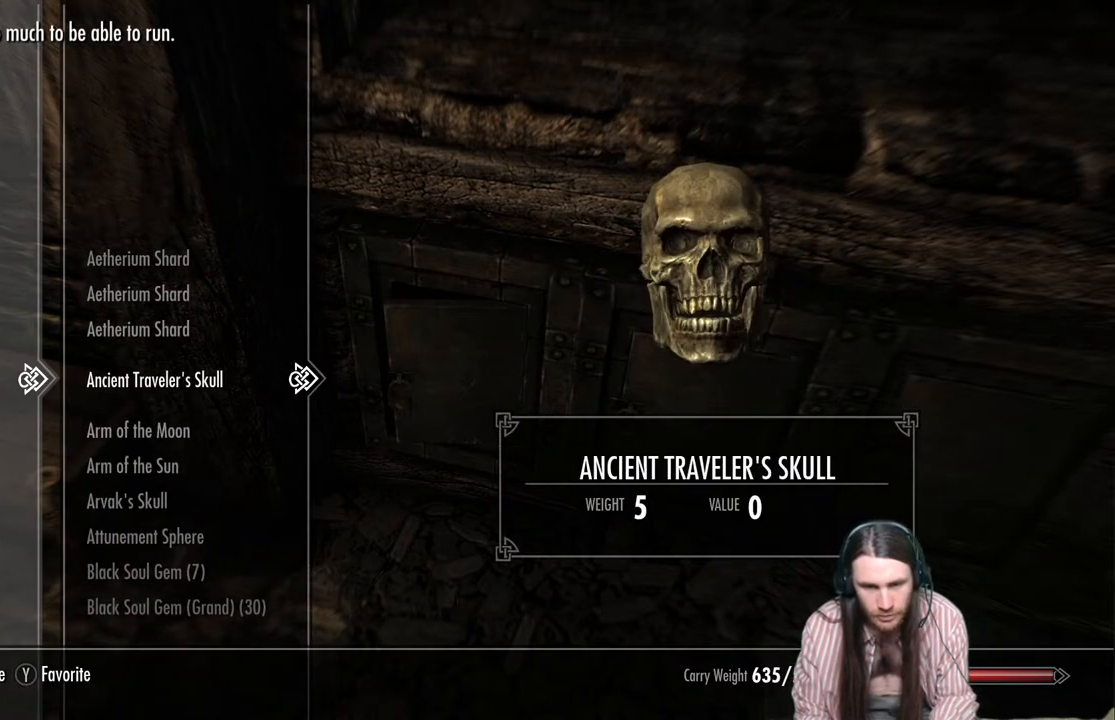
{"buttons": ["DPAD_UP"], "left_stick": "center", "right_stick": "center", "events": [[50, "DPAD_LEFT", "down"], [150, "DPAD_LEFT", "up"], [283, "DPAD_UP", "down"], [383, "DPAD_UP", "up"], [467, "DPAD_UP", "down"]]}
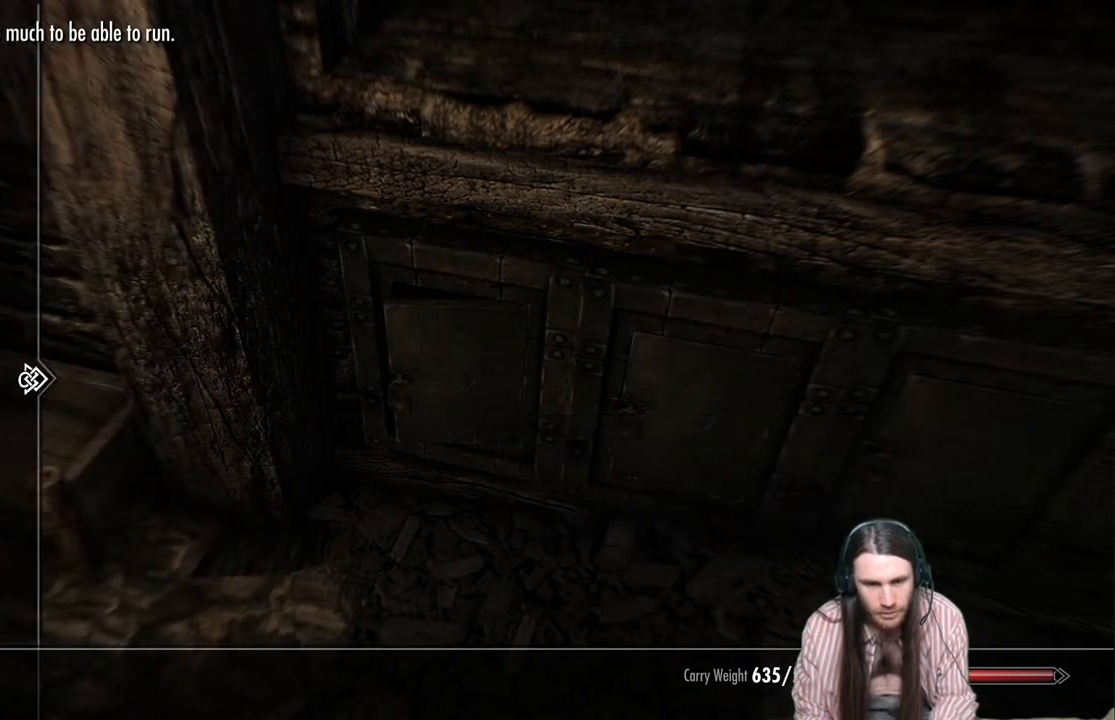
{"buttons": ["DPAD_UP"], "left_stick": "center", "right_stick": "center", "events": []}
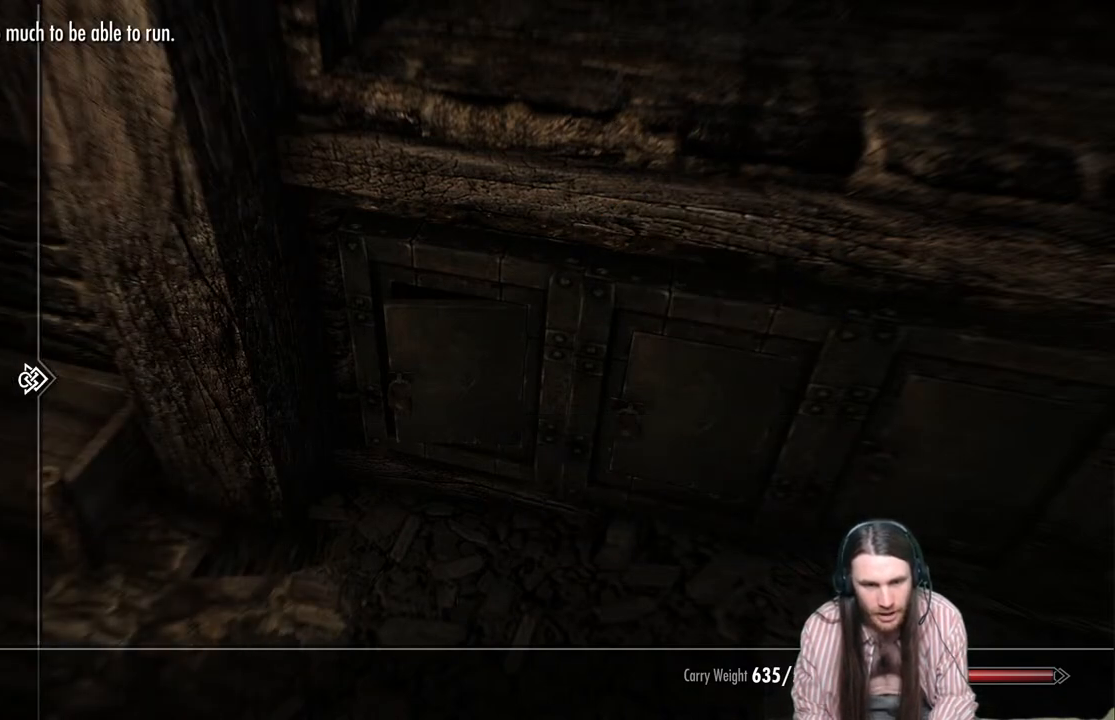
{"buttons": ["DPAD_UP"], "left_stick": "center", "right_stick": "center", "events": [[317, "left_stick", "up"], [400, "left_stick", "center"]]}
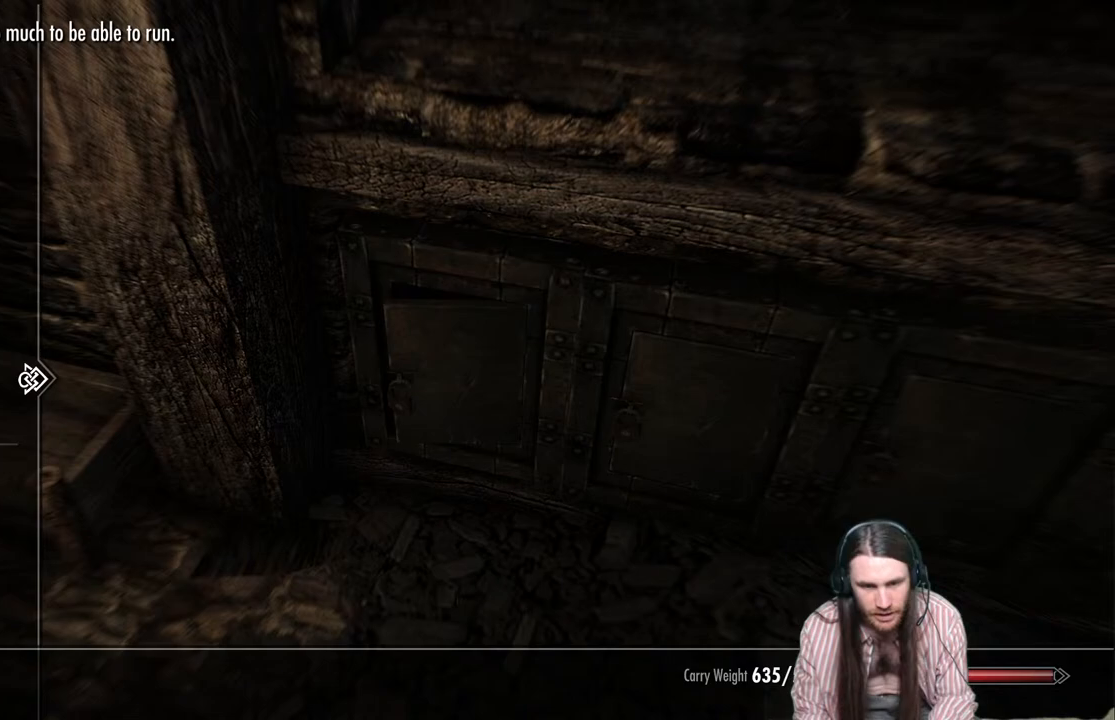
{"buttons": [], "left_stick": "center", "right_stick": "center", "events": [[133, "DPAD_UP", "up"], [233, "DPAD_RIGHT", "down"], [367, "DPAD_RIGHT", "up"]]}
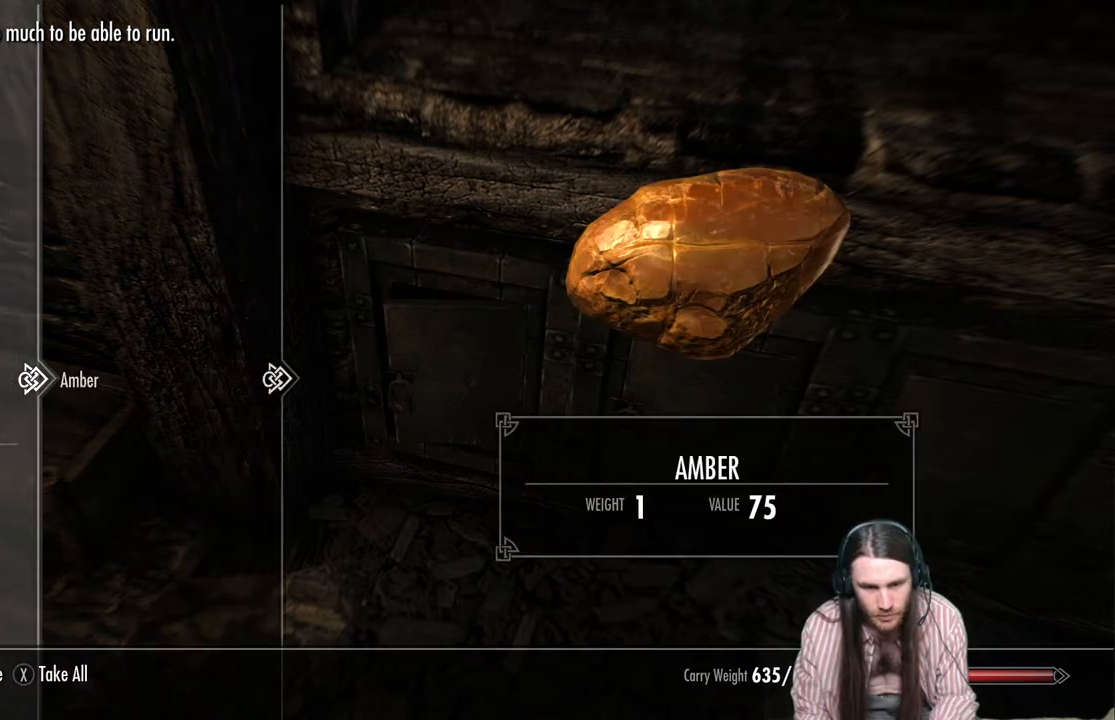
{"buttons": [], "left_stick": "center", "right_stick": "center", "events": [[300, "DPAD_DOWN", "down"], [383, "DPAD_DOWN", "up"]]}
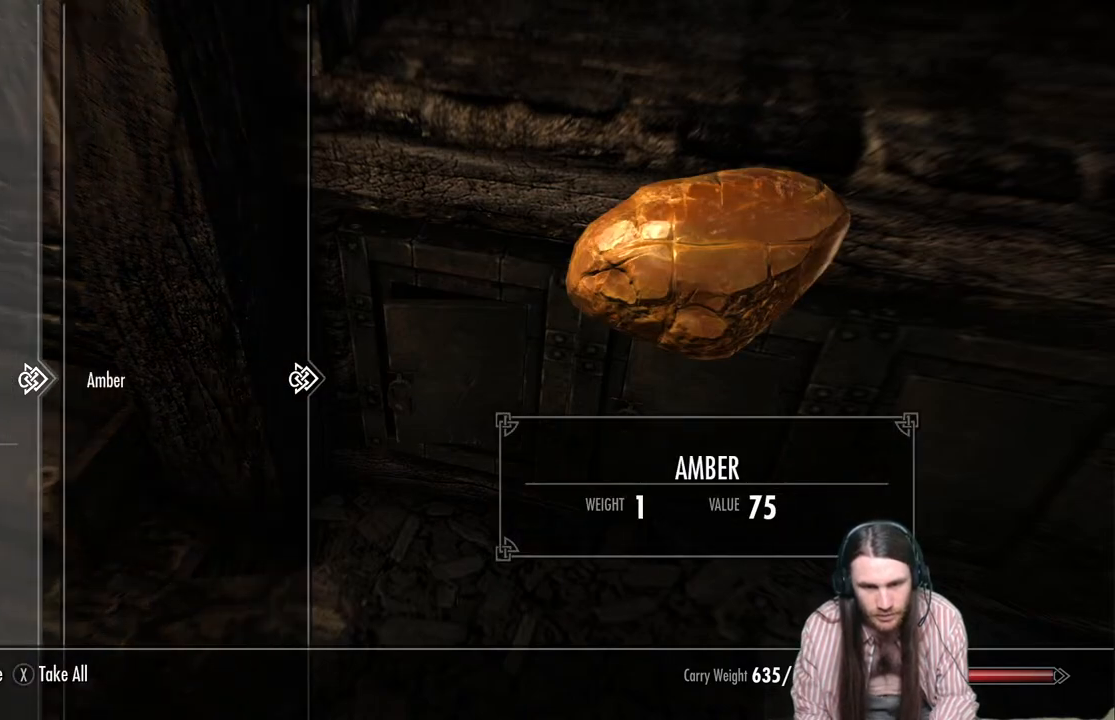
{"buttons": [], "left_stick": "center", "right_stick": "center", "events": [[133, "DPAD_UP", "down"], [217, "DPAD_UP", "up"], [267, "A", "down"], [383, "A", "up"]]}
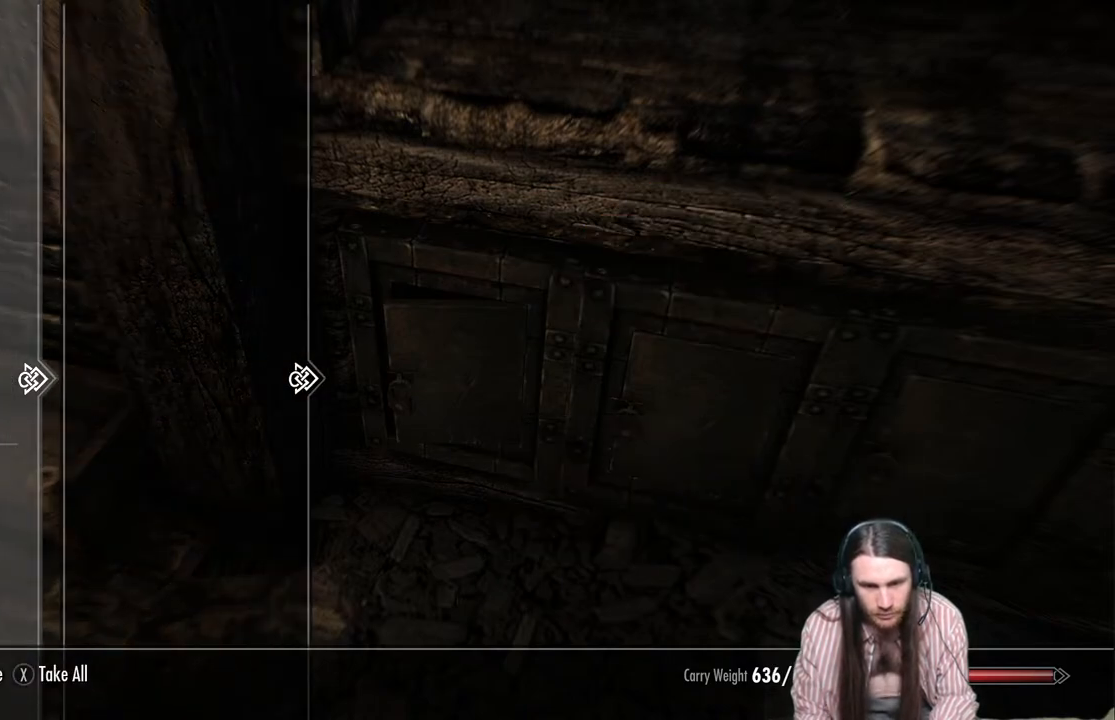
{"buttons": [], "left_stick": "center", "right_stick": "center", "events": [[167, "DPAD_LEFT", "down"], [283, "DPAD_LEFT", "up"]]}
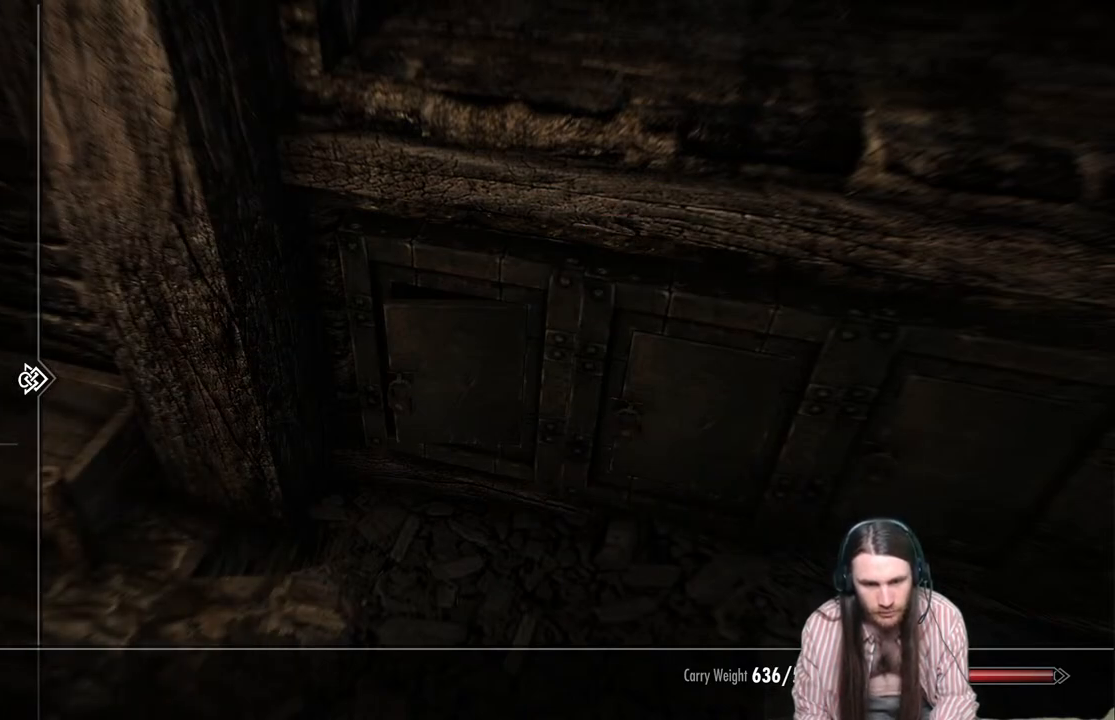
{"buttons": ["DPAD_DOWN"], "left_stick": "center", "right_stick": "center", "events": [[150, "DPAD_DOWN", "down"], [333, "left_stick", "down"], [433, "left_stick", "center"]]}
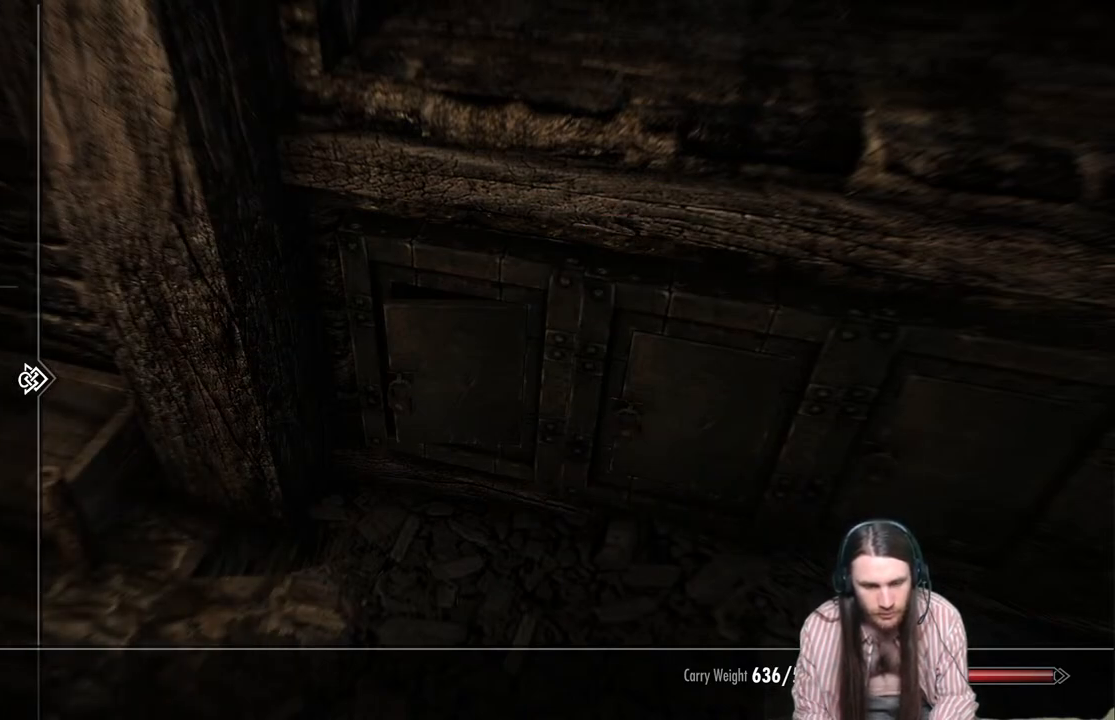
{"buttons": [], "left_stick": "down", "right_stick": "center", "events": [[17, "left_stick", "down"], [83, "left_stick", "center"], [133, "left_stick", "down"], [233, "left_stick", "center"], [317, "left_stick", "down"], [500, "DPAD_DOWN", "up"]]}
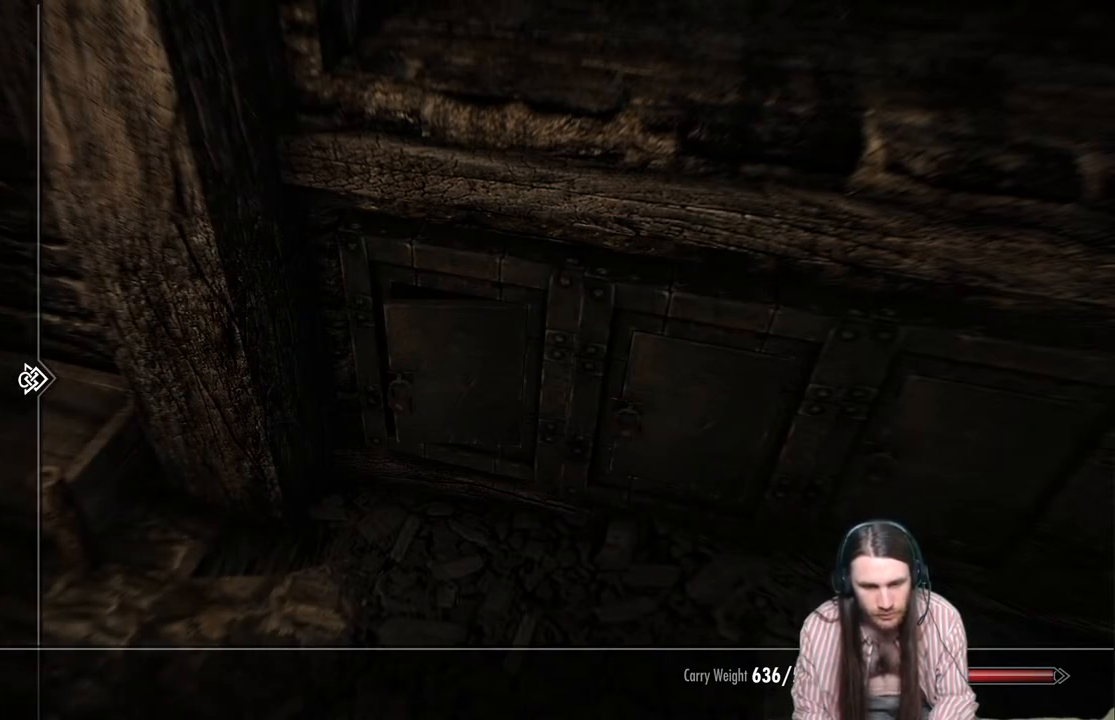
{"buttons": [], "left_stick": "center", "right_stick": "center", "events": [[33, "left_stick", "center"], [117, "DPAD_RIGHT", "down"], [267, "DPAD_RIGHT", "up"]]}
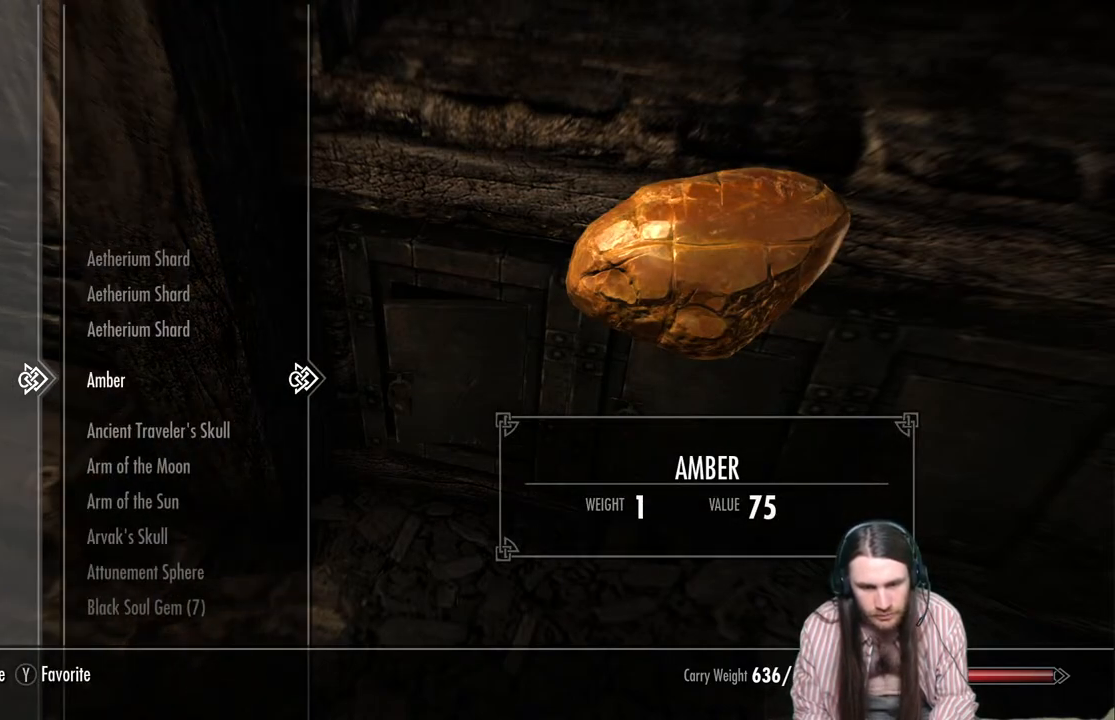
{"buttons": ["DPAD_DOWN"], "left_stick": "center", "right_stick": "center", "events": [[167, "DPAD_DOWN", "down"]]}
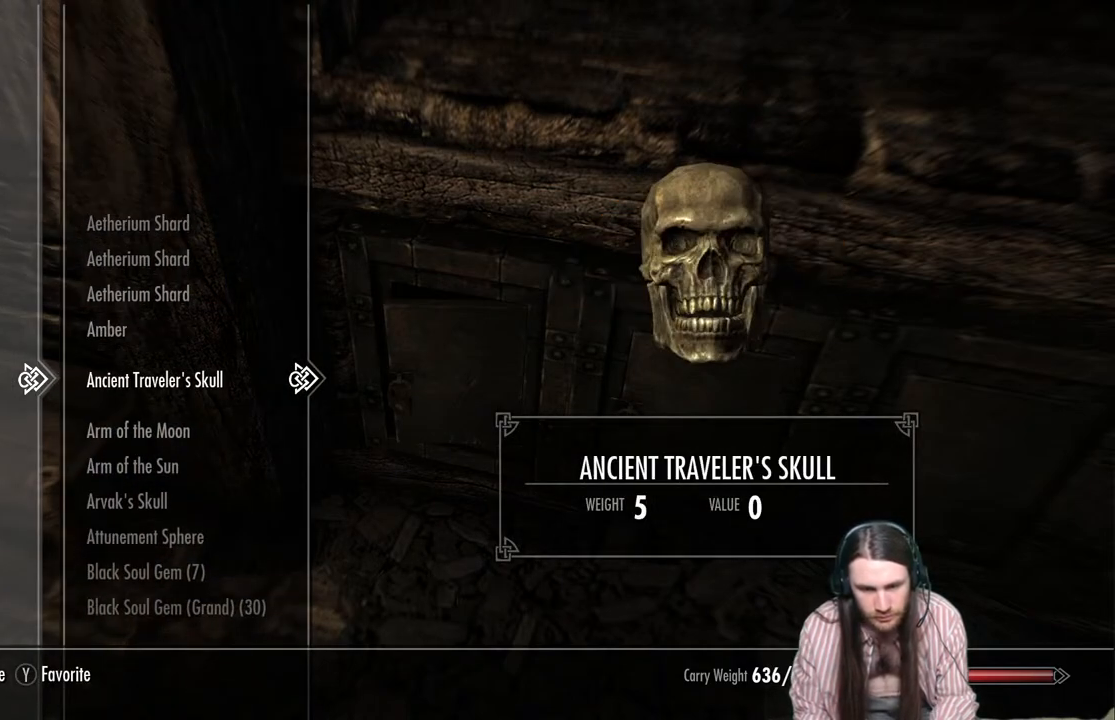
{"buttons": ["DPAD_DOWN"], "left_stick": "center", "right_stick": "center", "events": []}
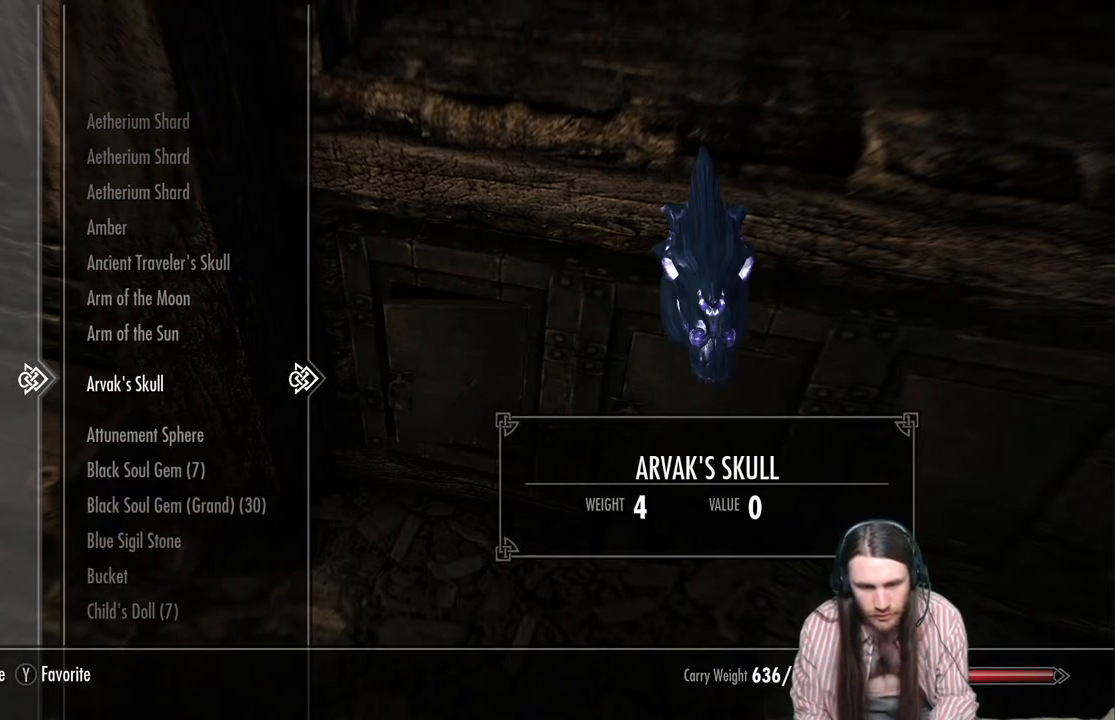
{"buttons": [], "left_stick": "center", "right_stick": "center", "events": [[383, "DPAD_DOWN", "up"]]}
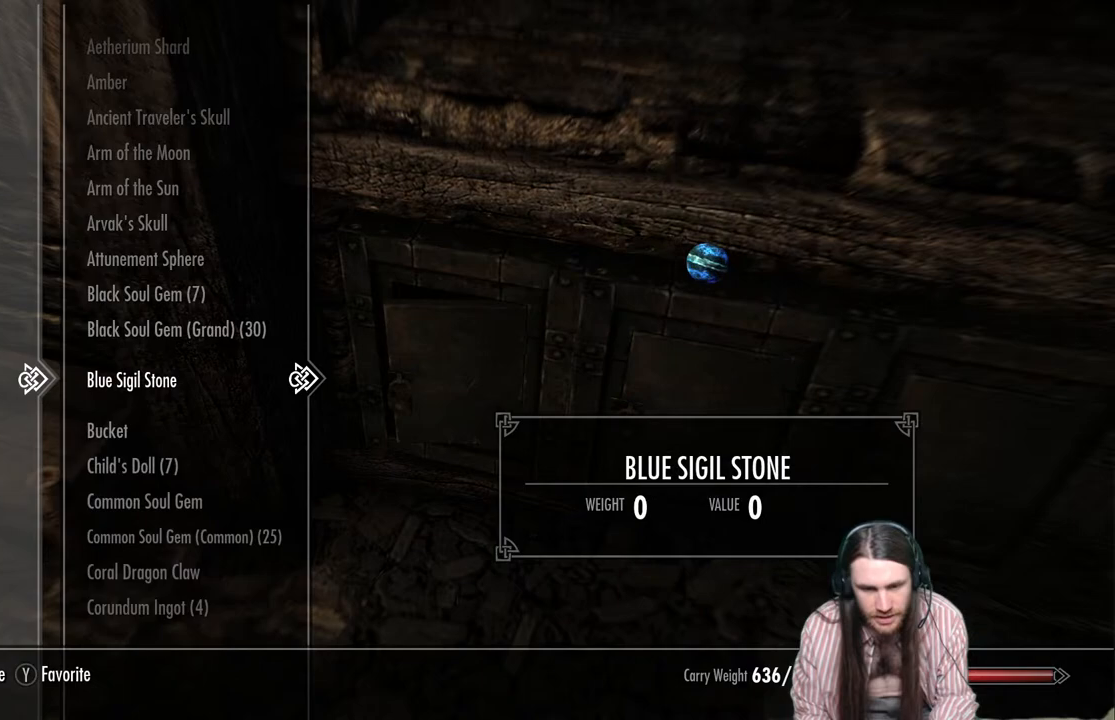
{"buttons": ["DPAD_DOWN"], "left_stick": "center", "right_stick": "center", "events": [[17, "DPAD_DOWN", "down"], [117, "DPAD_DOWN", "up"], [233, "DPAD_DOWN", "down"], [317, "DPAD_DOWN", "up"], [433, "DPAD_DOWN", "down"]]}
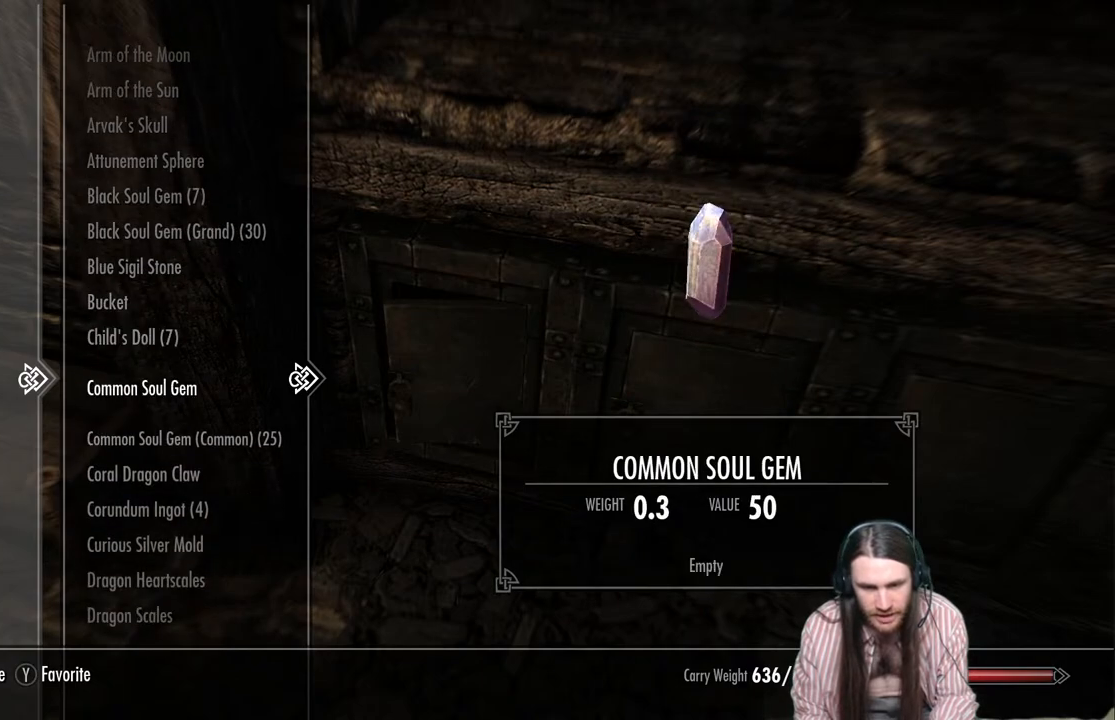
{"buttons": [], "left_stick": "center", "right_stick": "center", "events": [[50, "DPAD_DOWN", "up"], [133, "DPAD_DOWN", "down"], [250, "DPAD_DOWN", "up"]]}
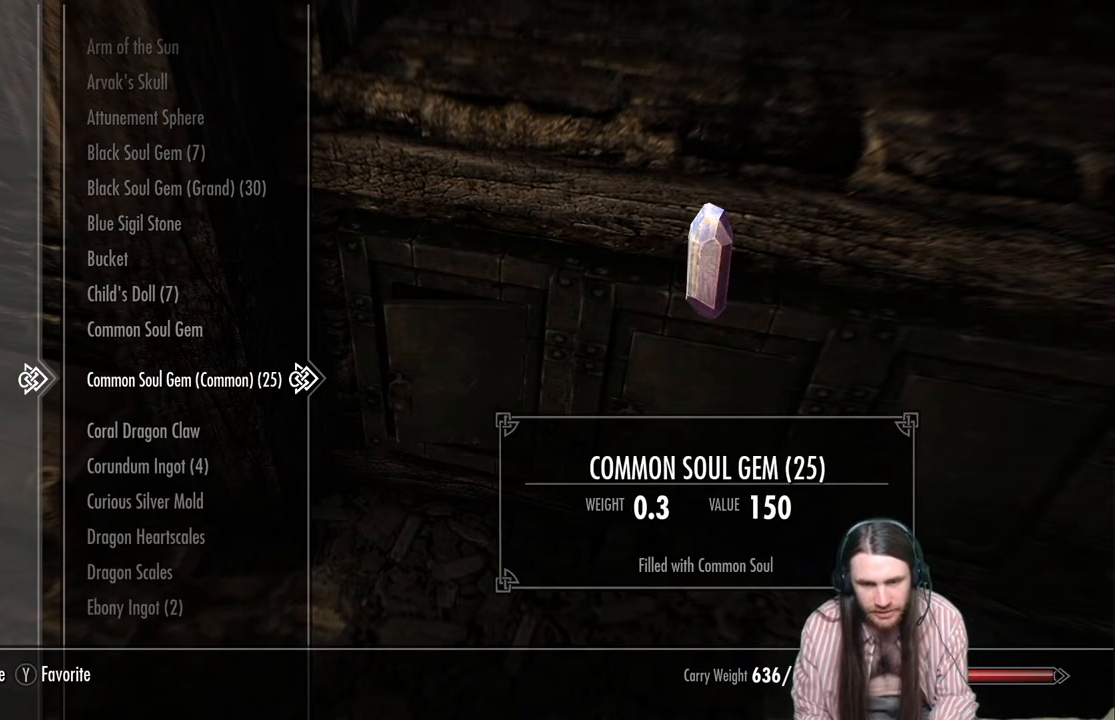
{"buttons": ["DPAD_UP"], "left_stick": "center", "right_stick": "center", "events": [[33, "DPAD_DOWN", "down"], [183, "DPAD_DOWN", "up"], [450, "DPAD_UP", "down"]]}
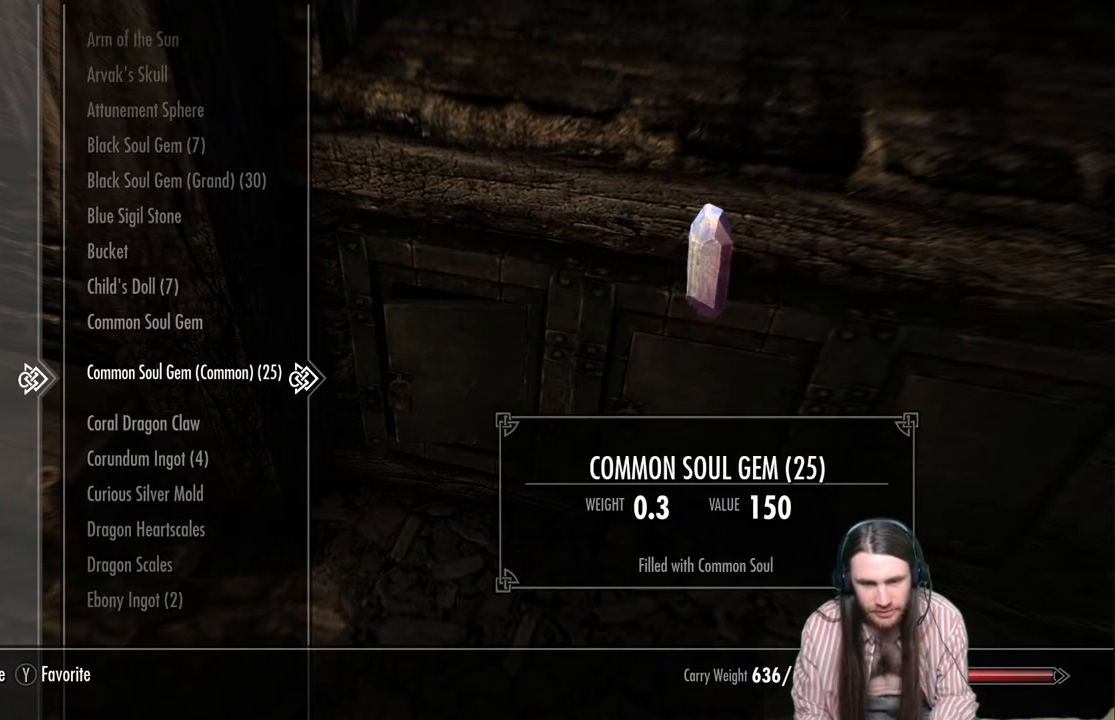
{"buttons": [], "left_stick": "center", "right_stick": "center", "events": [[33, "DPAD_UP", "up"], [133, "DPAD_UP", "down"], [200, "DPAD_UP", "up"], [350, "DPAD_DOWN", "down"], [450, "DPAD_DOWN", "up"]]}
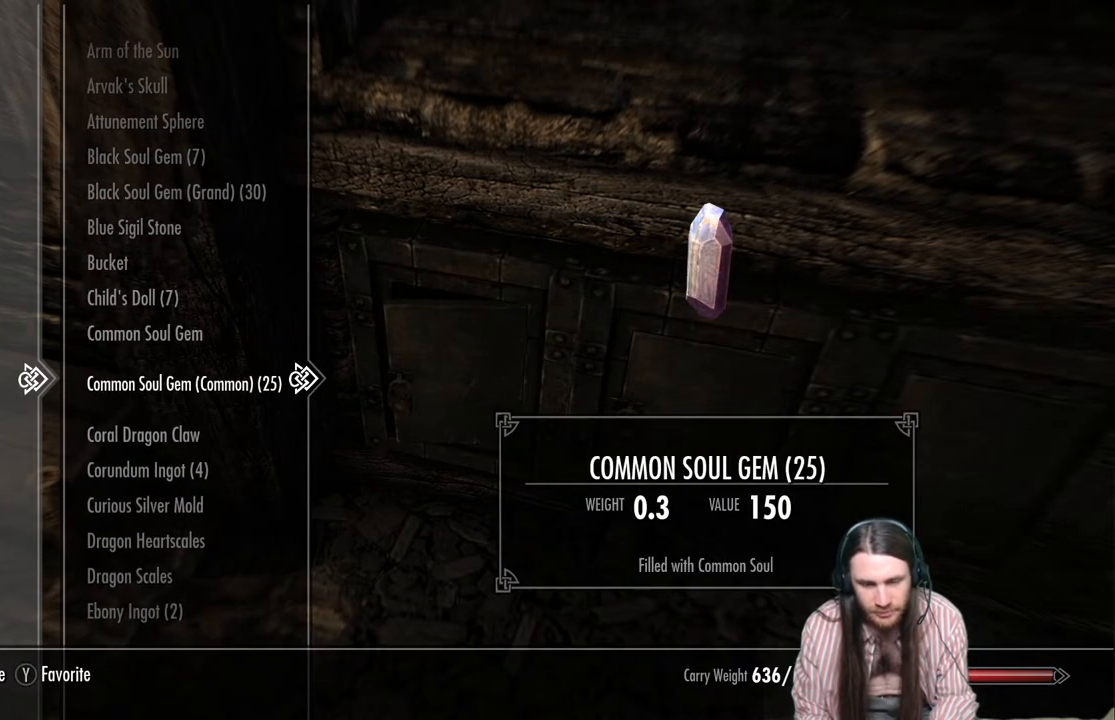
{"buttons": [], "left_stick": "center", "right_stick": "center", "events": [[17, "DPAD_DOWN", "down"], [133, "DPAD_DOWN", "up"], [250, "DPAD_DOWN", "down"], [383, "DPAD_DOWN", "up"]]}
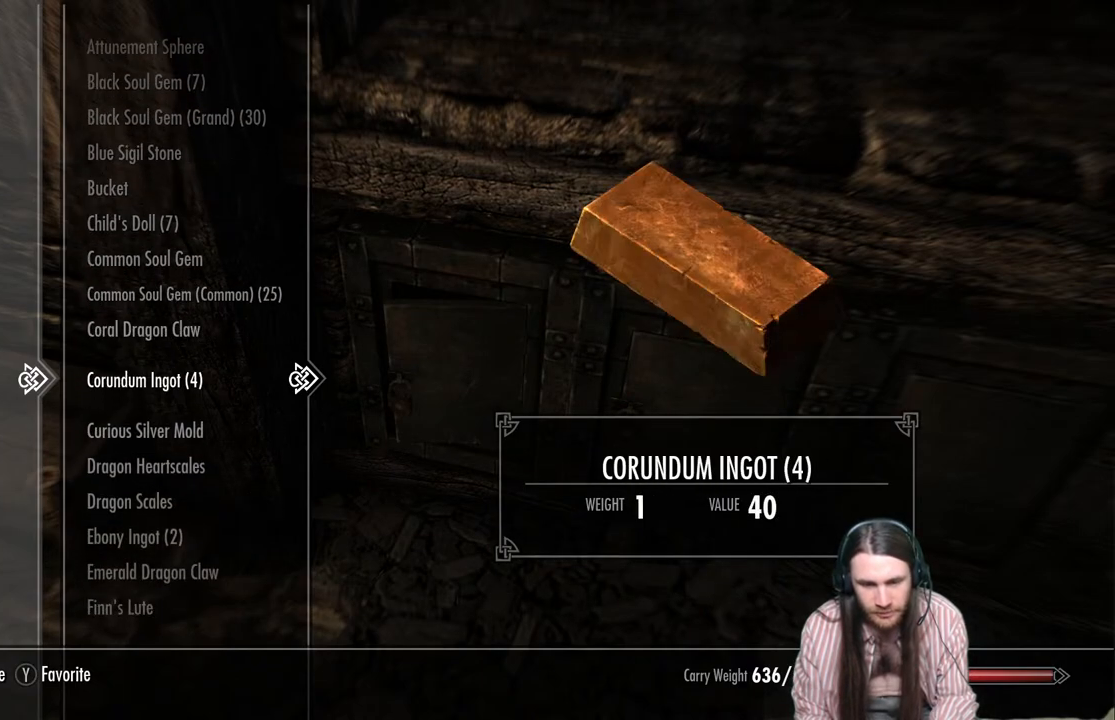
{"buttons": [], "left_stick": "center", "right_stick": "center", "events": [[150, "X", "down"], [250, "X", "up"], [367, "X", "down"], [433, "X", "up"]]}
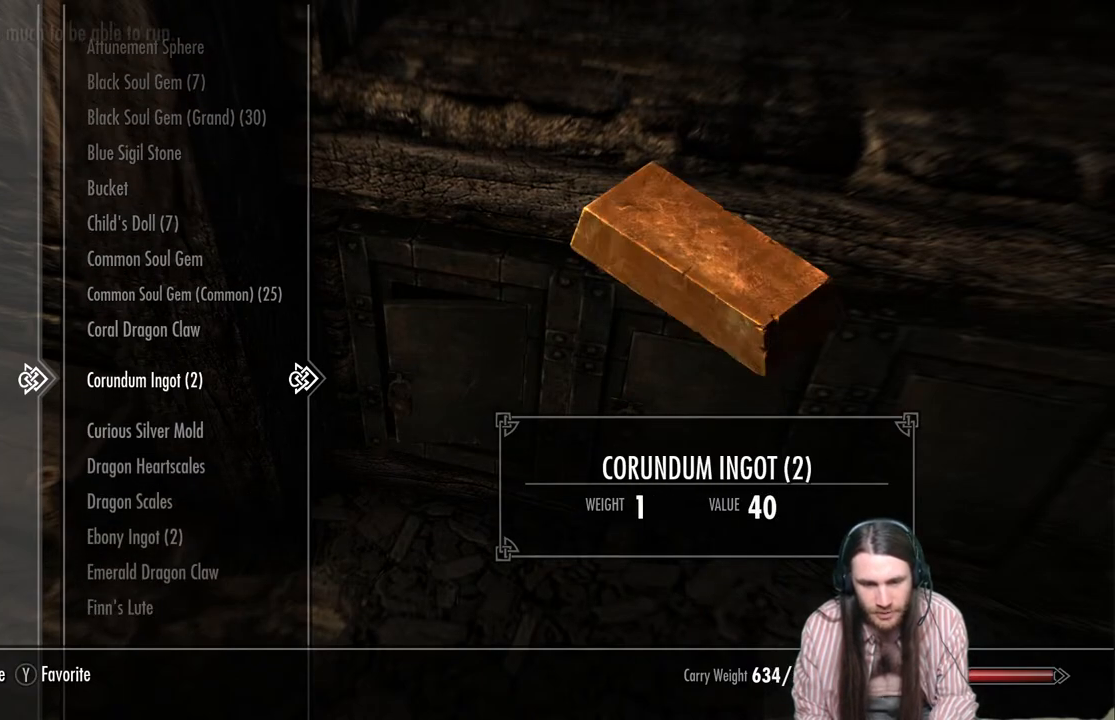
{"buttons": [], "left_stick": "center", "right_stick": "center", "events": [[150, "X", "down"], [283, "X", "up"]]}
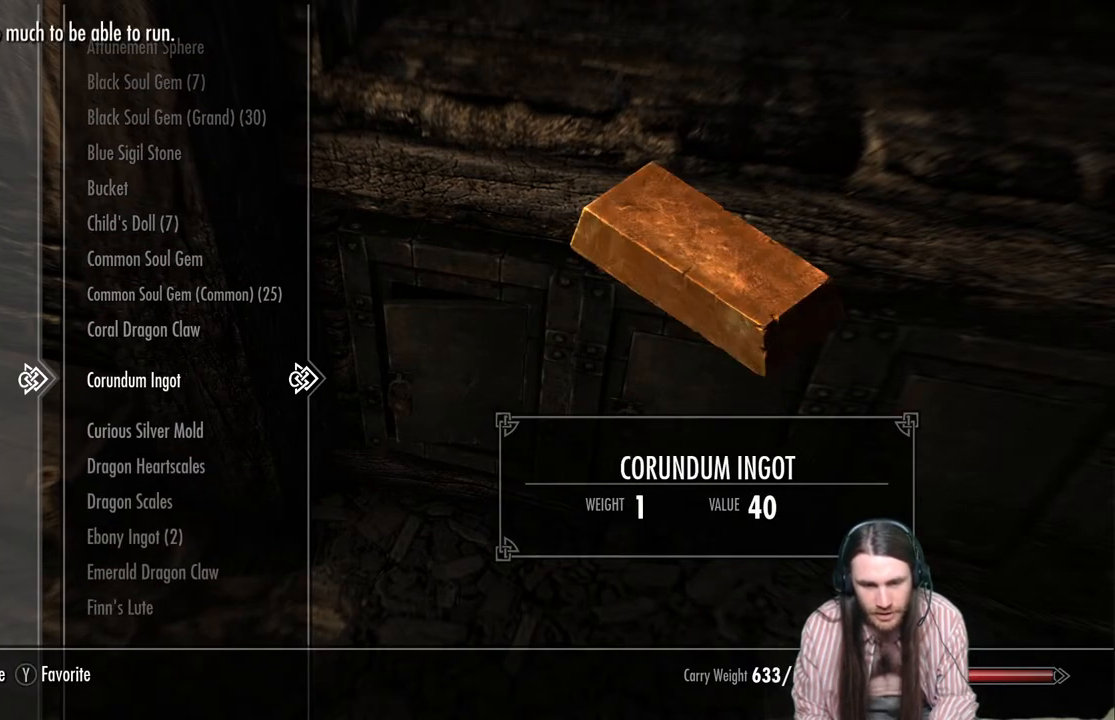
{"buttons": [], "left_stick": "center", "right_stick": "center", "events": [[50, "X", "down"], [150, "X", "up"], [267, "DPAD_DOWN", "down"], [417, "DPAD_DOWN", "up"]]}
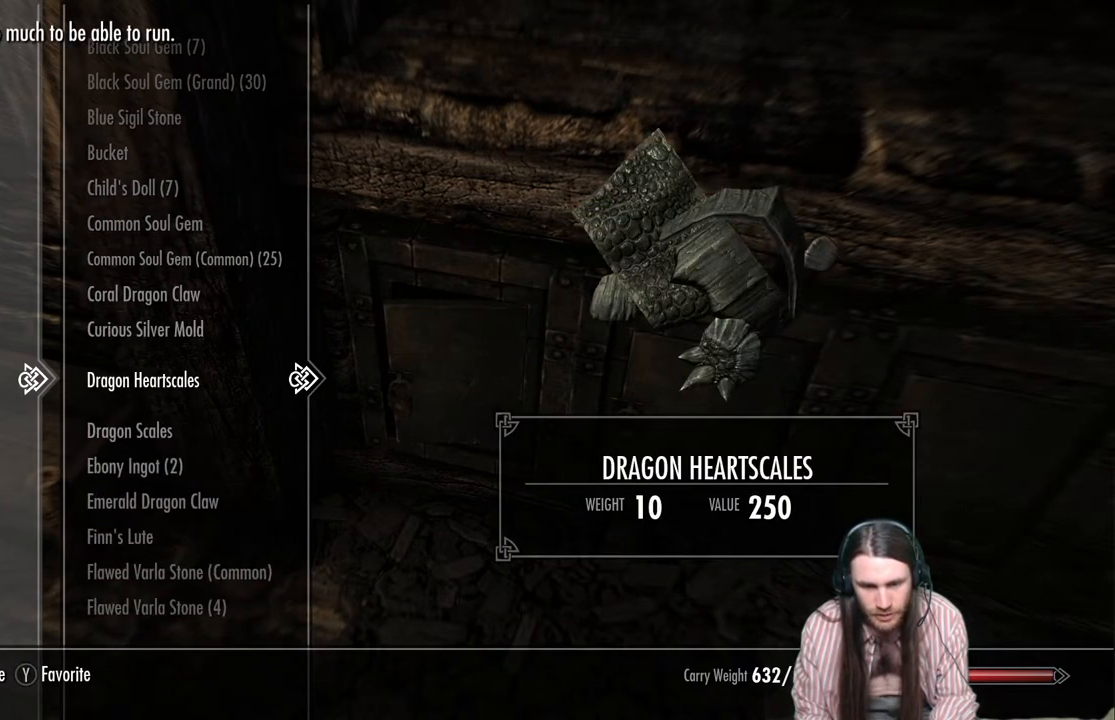
{"buttons": [], "left_stick": "center", "right_stick": "center", "events": []}
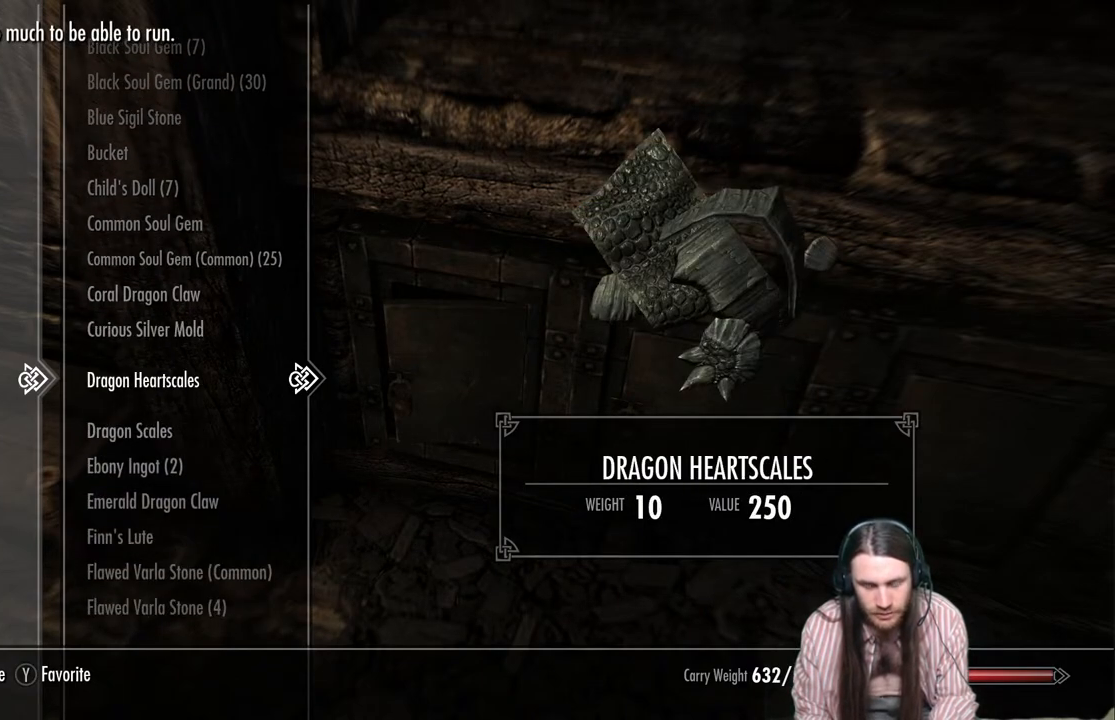
{"buttons": [], "left_stick": "center", "right_stick": "center", "events": []}
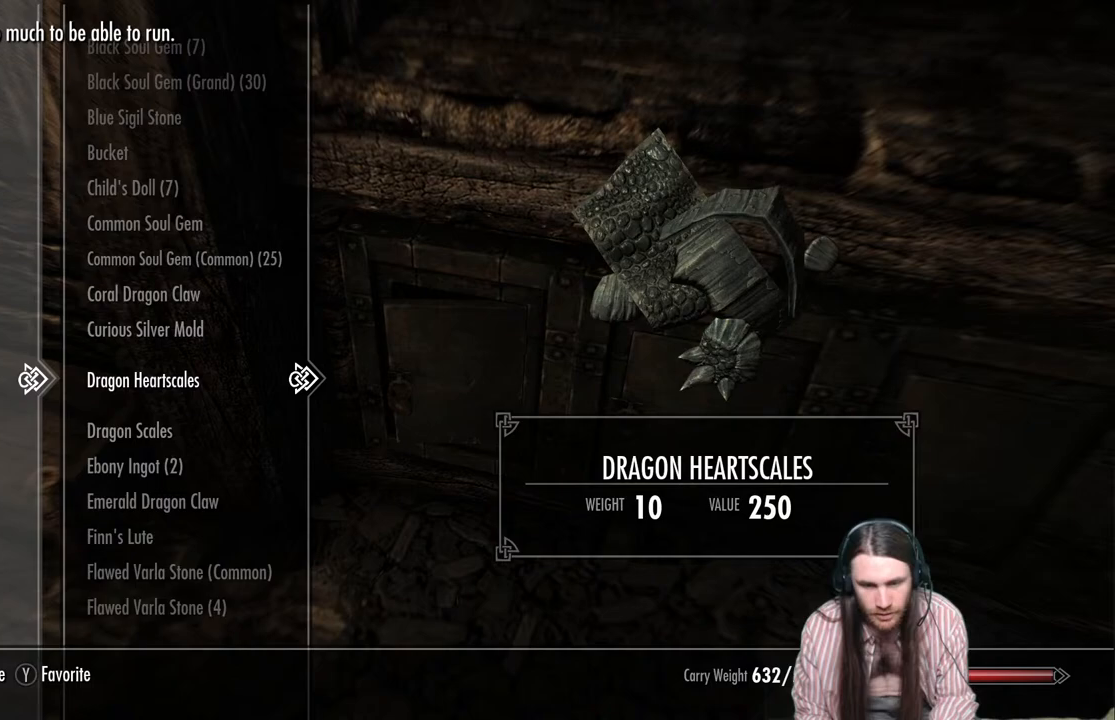
{"buttons": [], "left_stick": "center", "right_stick": "center", "events": [[100, "X", "down"], [217, "X", "up"]]}
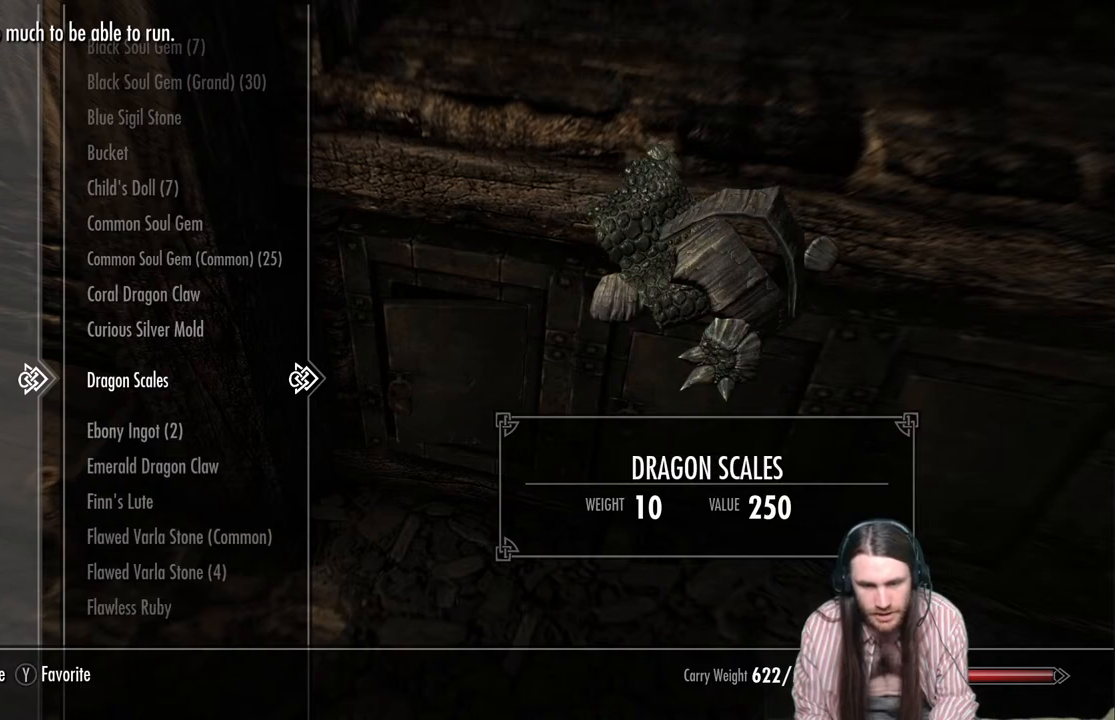
{"buttons": [], "left_stick": "center", "right_stick": "center", "events": [[300, "X", "down"], [417, "X", "up"]]}